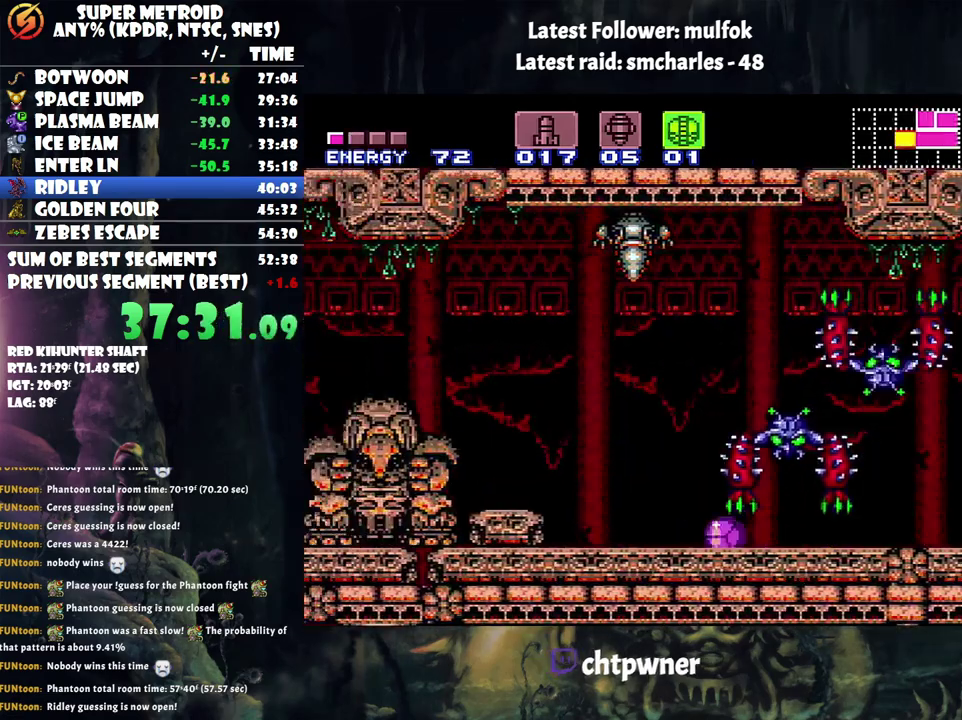
Gameplay with a controller (Nintendo layout); each line is a JSON object with the inputs held at the frame after it. "events" lists button and stick changes between this image and that frame as [ms after this image, input, new state], when the widget could be followed in between. Not read: L3 R3.
{"buttons": ["A", "B", "DPAD_LEFT"], "events": [[167, "Y", "down"], [233, "DPAD_UP", "down"], [283, "Y", "up"], [417, "DPAD_UP", "up"], [483, "B", "down"]]}
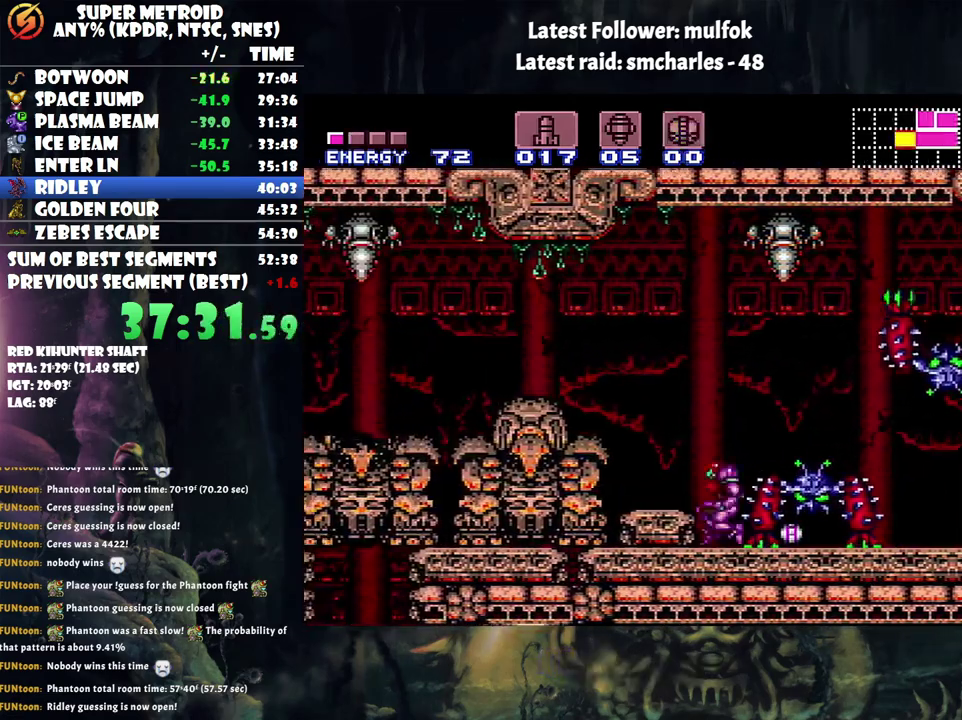
{"buttons": ["A", "DPAD_LEFT"], "events": [[283, "B", "up"]]}
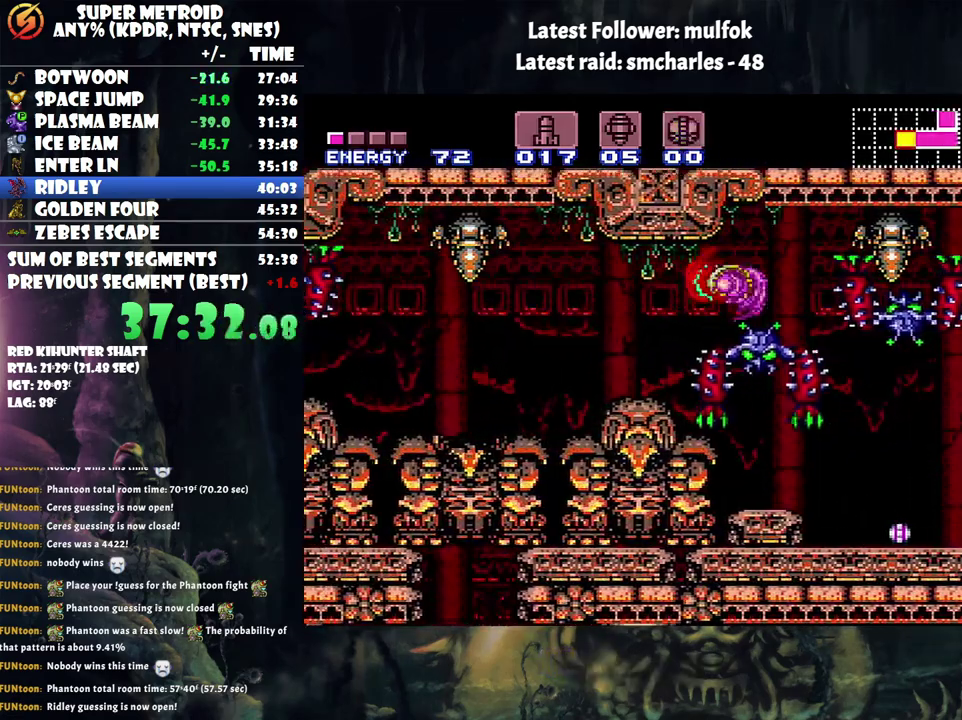
{"buttons": ["A", "DPAD_LEFT"], "events": []}
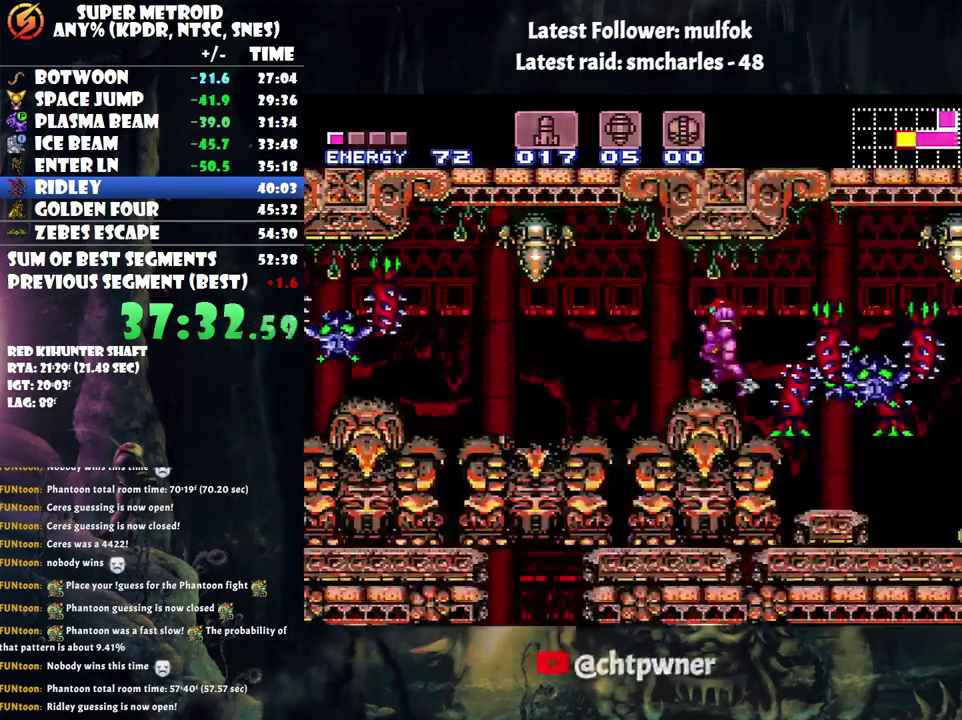
{"buttons": ["A", "DPAD_LEFT"], "events": []}
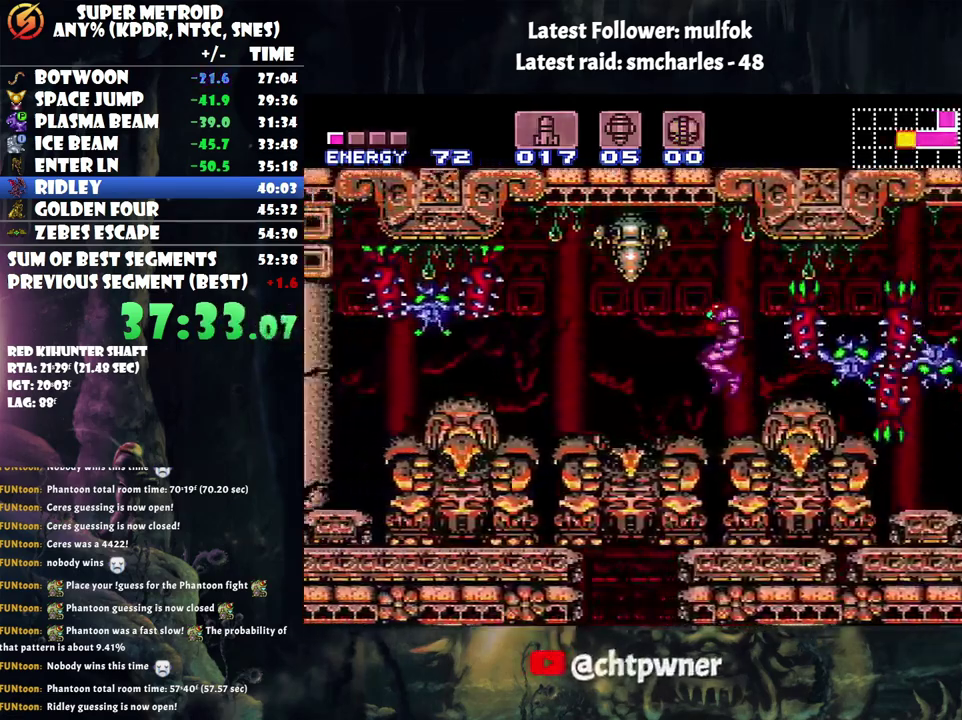
{"buttons": ["A"], "events": [[33, "DPAD_LEFT", "up"], [133, "DPAD_DOWN", "down"], [233, "DPAD_DOWN", "up"], [300, "DPAD_DOWN", "down"], [450, "DPAD_DOWN", "up"]]}
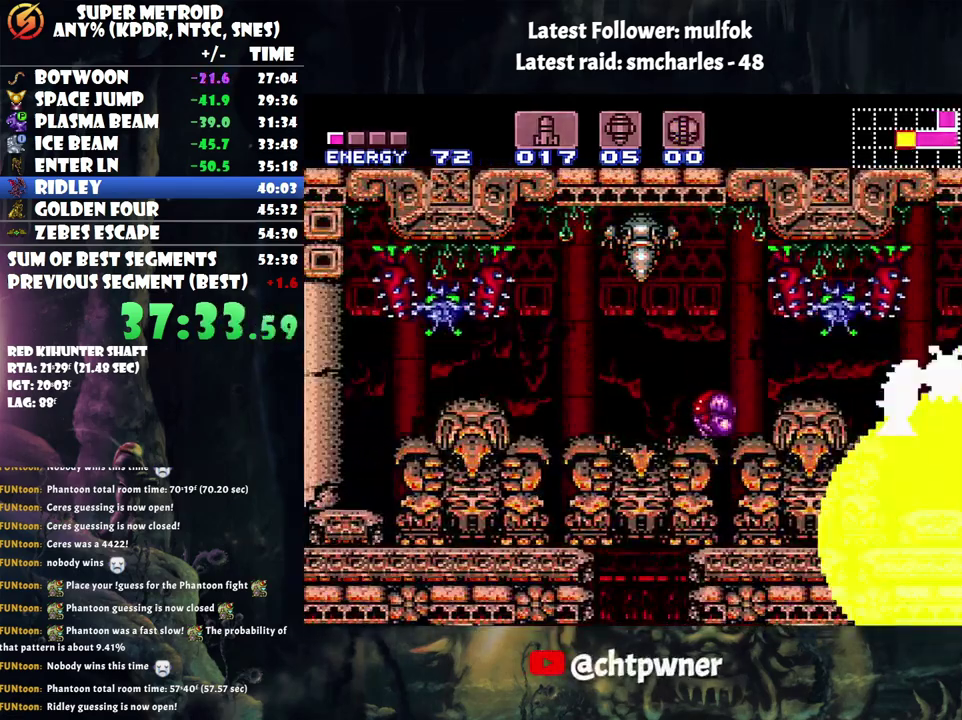
{"buttons": ["A"], "events": [[133, "DPAD_LEFT", "down"], [450, "DPAD_LEFT", "up"]]}
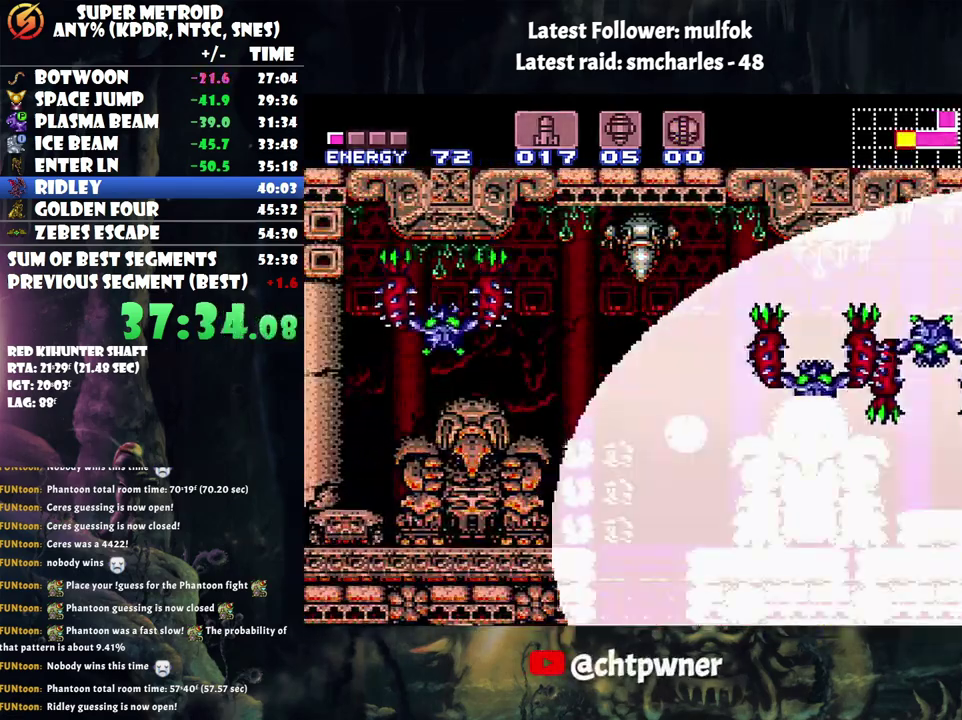
{"buttons": [], "events": [[117, "A", "up"], [117, "DPAD_LEFT", "down"], [317, "DPAD_LEFT", "up"]]}
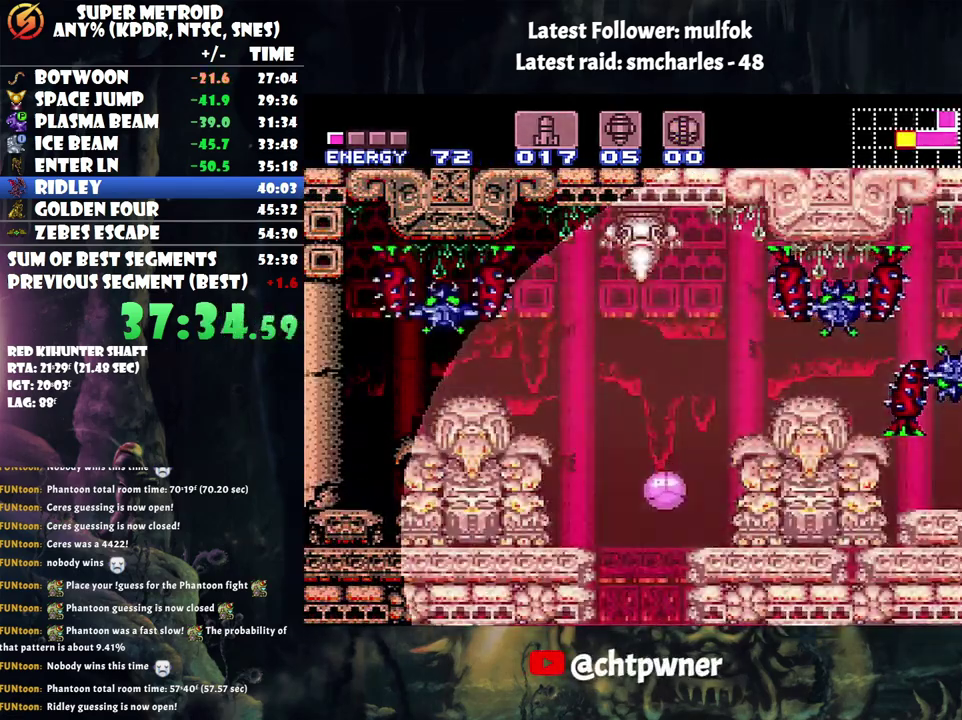
{"buttons": ["DPAD_RIGHT"], "events": [[117, "DPAD_LEFT", "down"], [233, "DPAD_LEFT", "up"], [450, "DPAD_RIGHT", "down"]]}
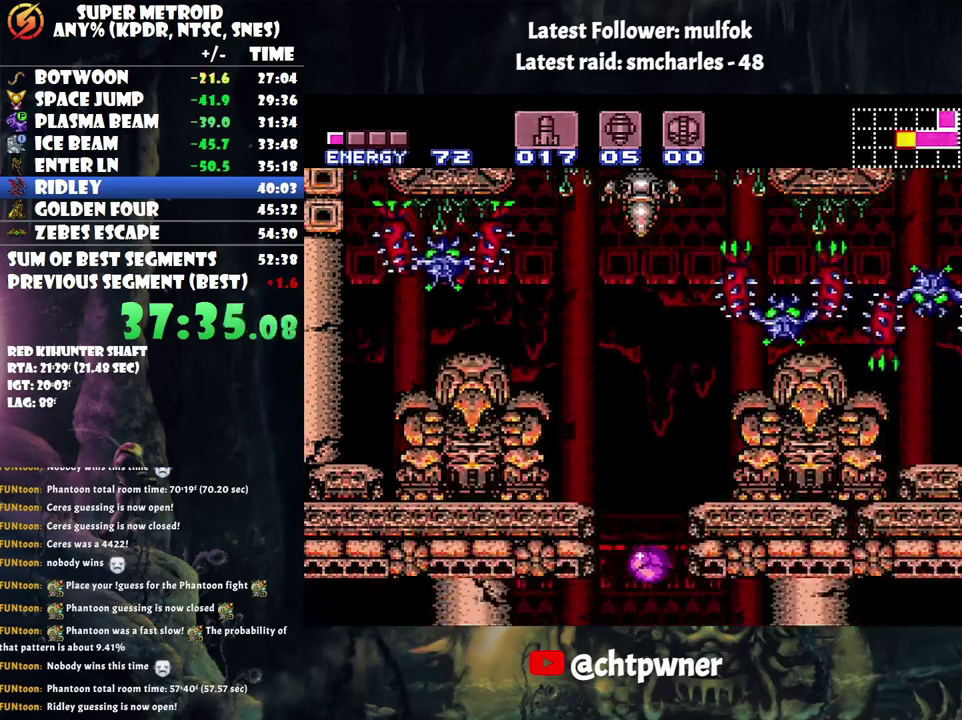
{"buttons": ["DPAD_RIGHT"], "events": []}
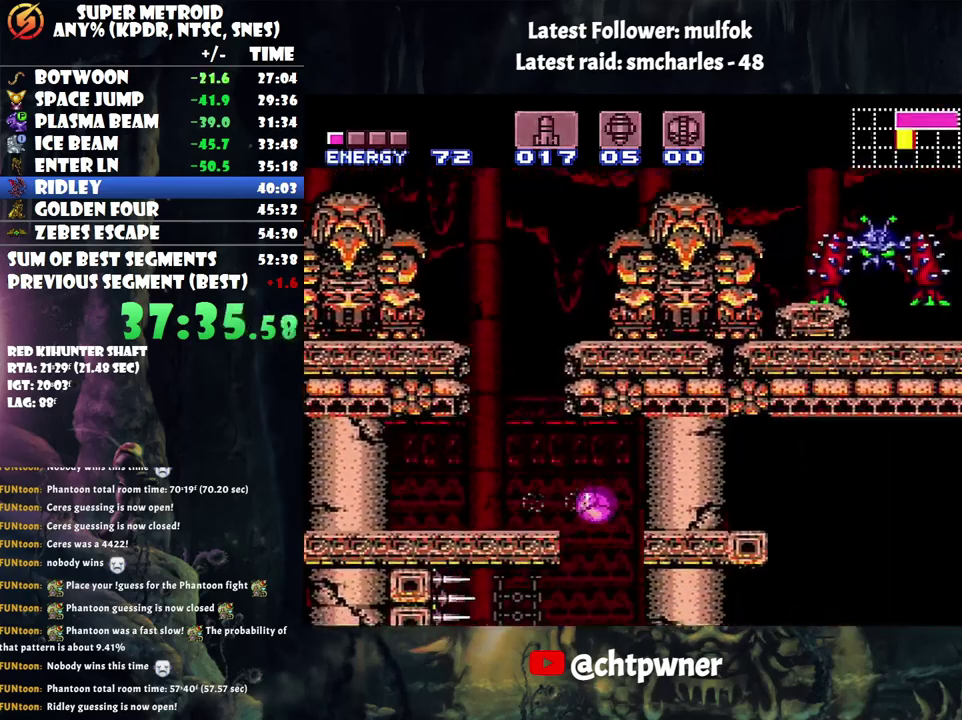
{"buttons": ["DPAD_LEFT"], "events": [[33, "DPAD_RIGHT", "up"], [250, "DPAD_LEFT", "down"]]}
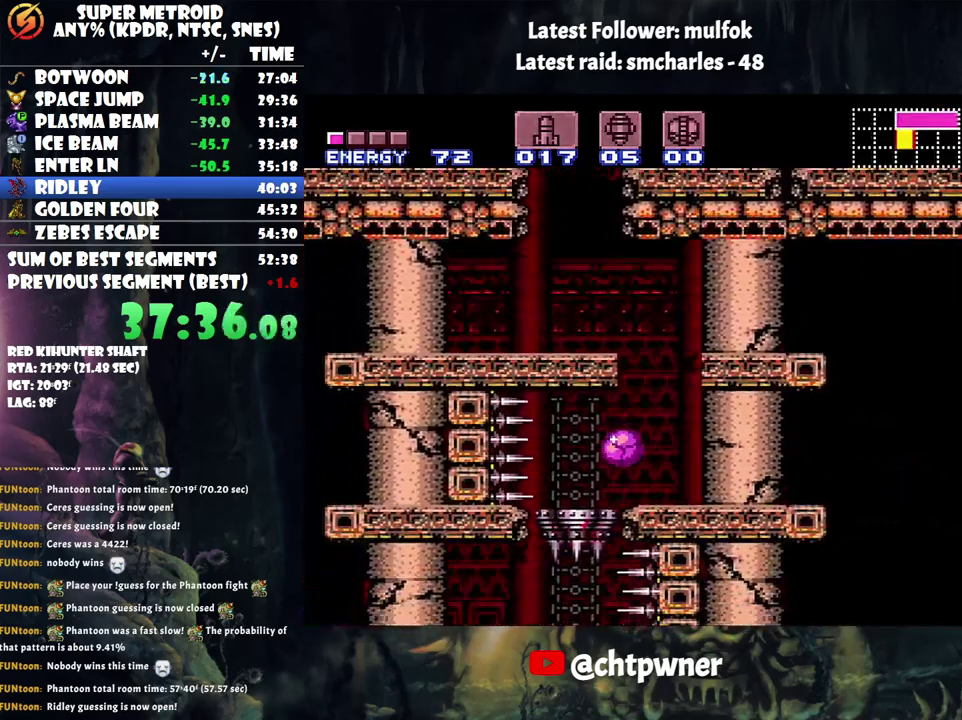
{"buttons": [], "events": [[100, "DPAD_LEFT", "up"], [200, "DPAD_UP", "down"], [317, "DPAD_UP", "up"], [417, "DPAD_LEFT", "down"], [500, "DPAD_LEFT", "up"]]}
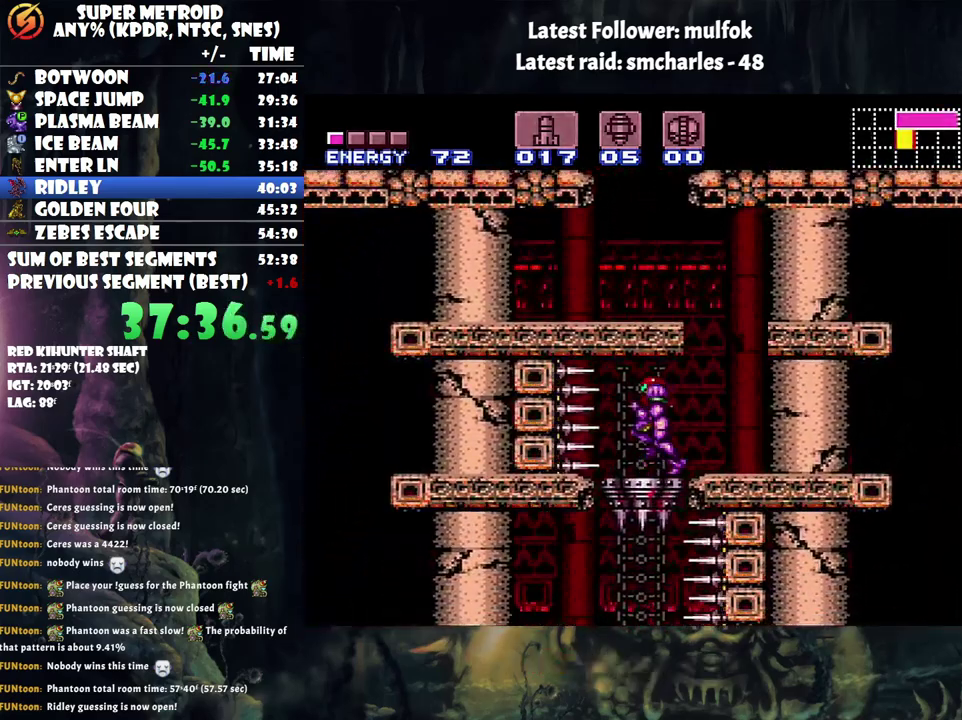
{"buttons": [], "events": [[83, "X", "down"], [333, "X", "up"]]}
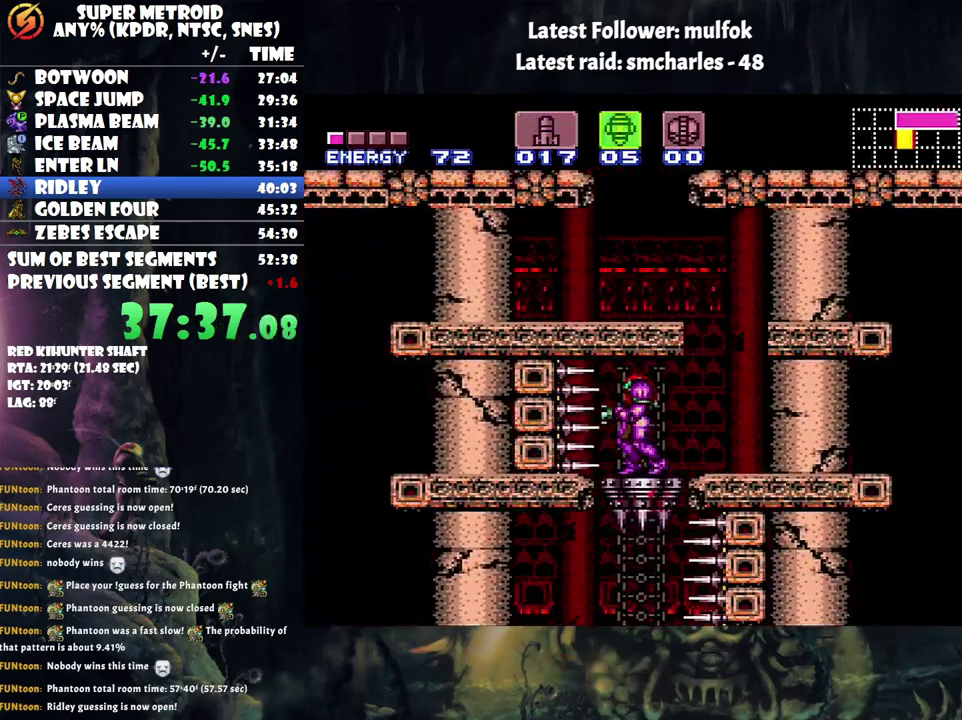
{"buttons": [], "events": [[250, "DPAD_DOWN", "down"], [367, "DPAD_DOWN", "up"]]}
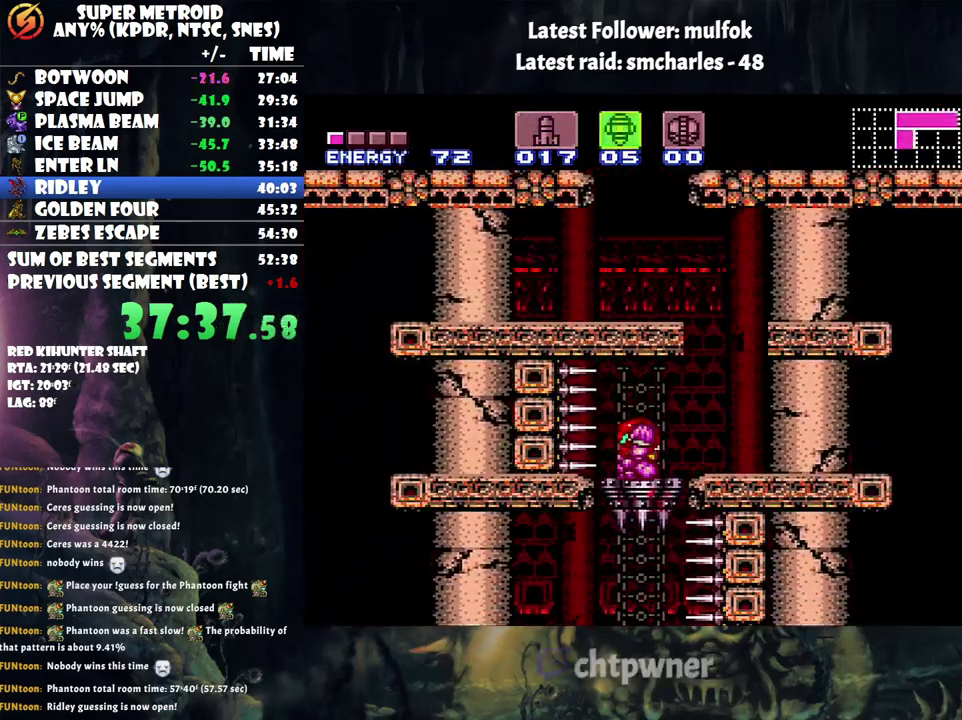
{"buttons": ["DPAD_RIGHT"], "events": [[483, "DPAD_RIGHT", "down"]]}
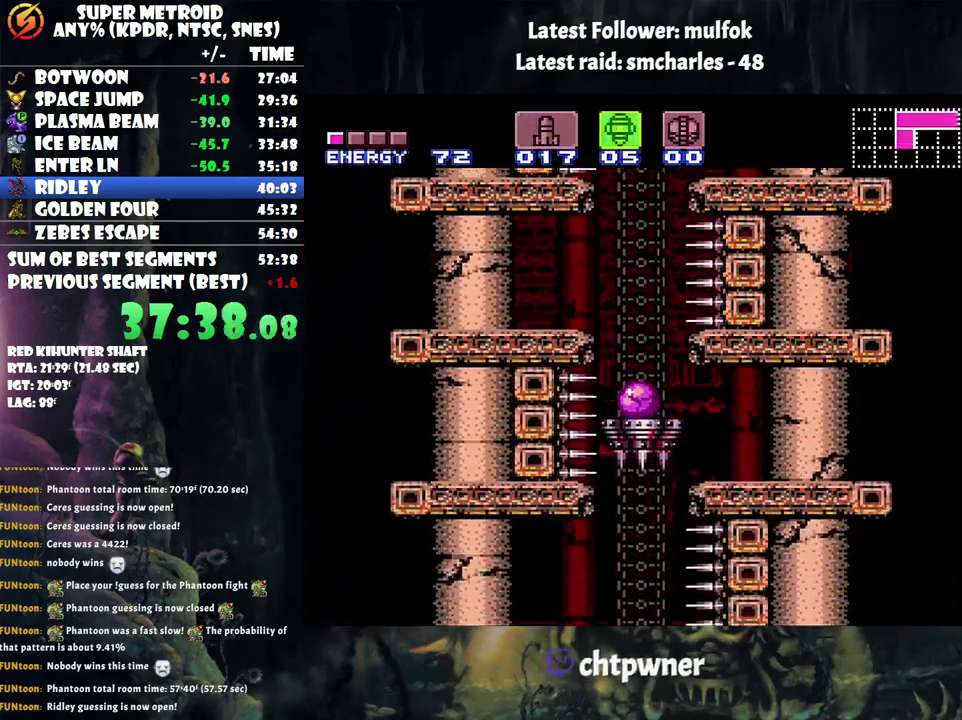
{"buttons": [], "events": [[267, "DPAD_RIGHT", "up"], [417, "DPAD_LEFT", "down"], [500, "DPAD_LEFT", "up"]]}
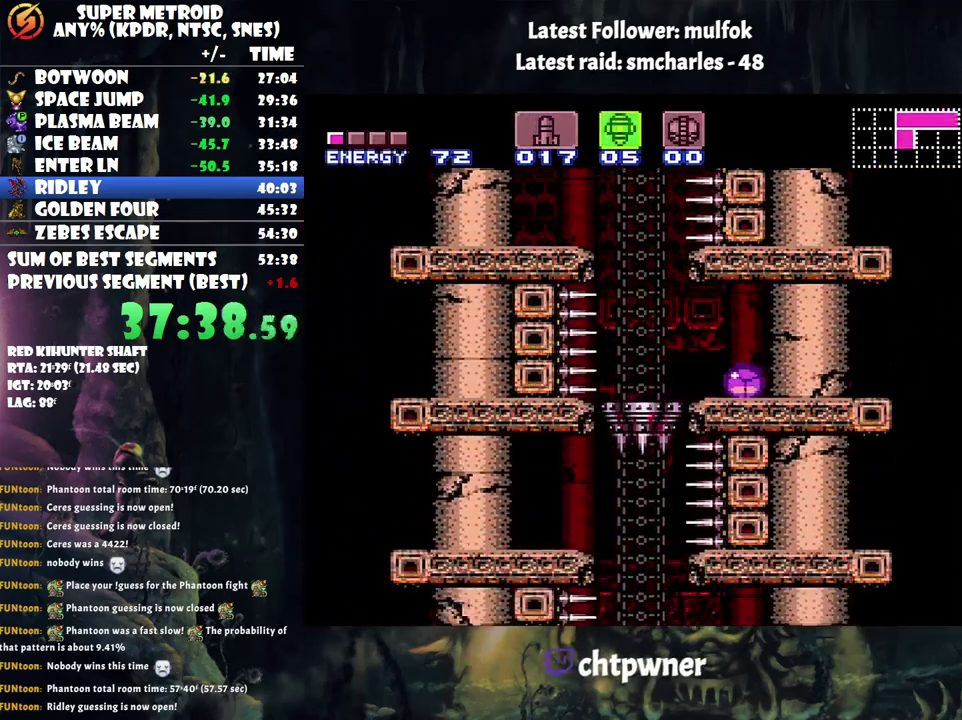
{"buttons": [], "events": []}
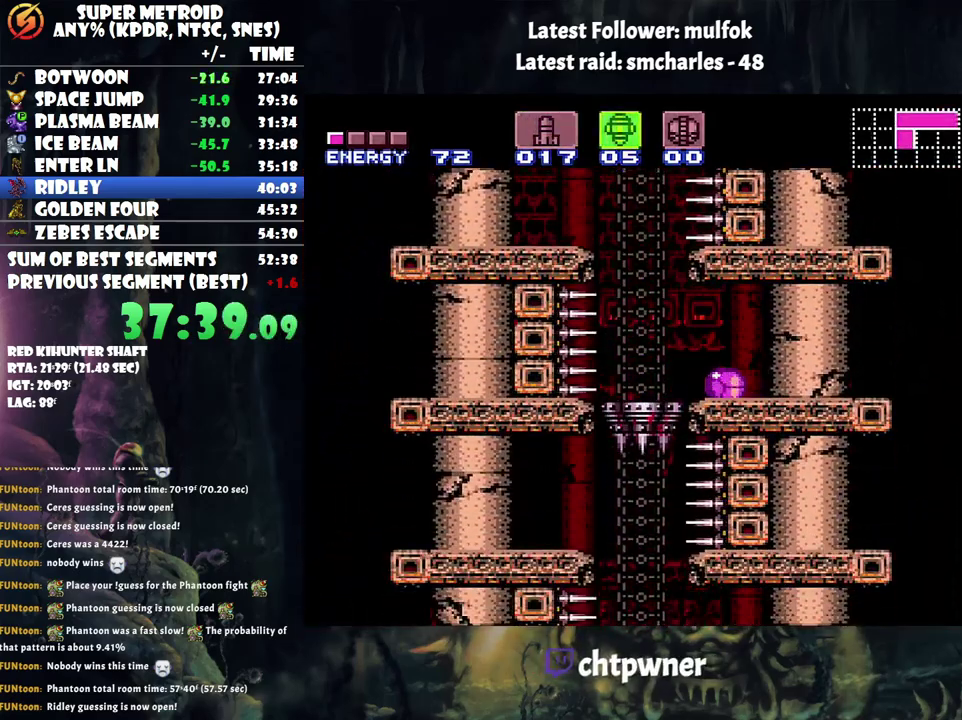
{"buttons": [], "events": []}
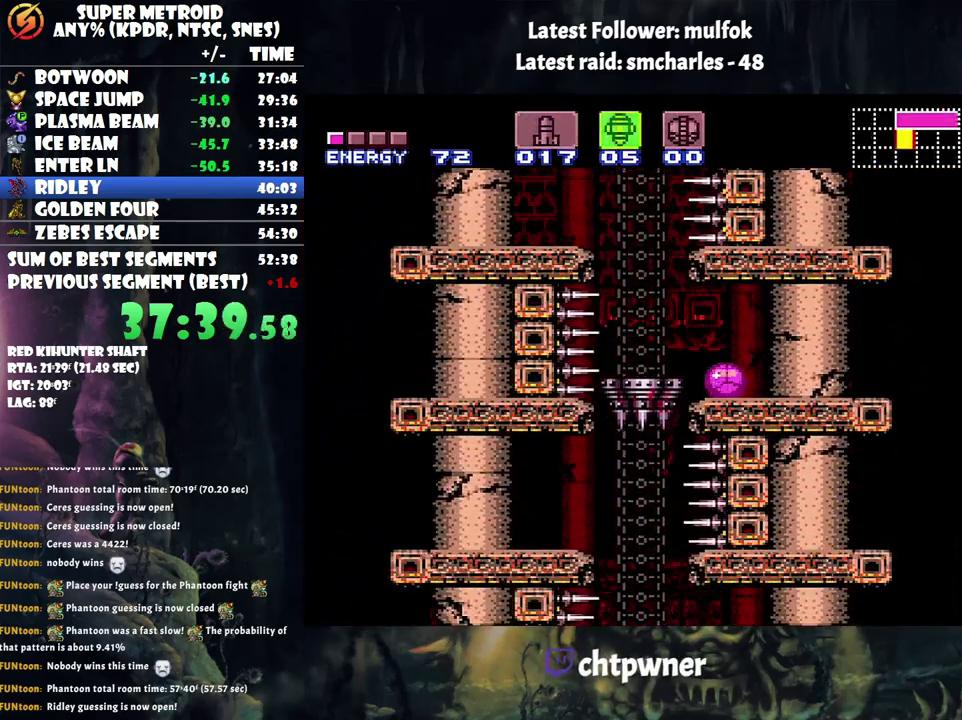
{"buttons": [], "events": []}
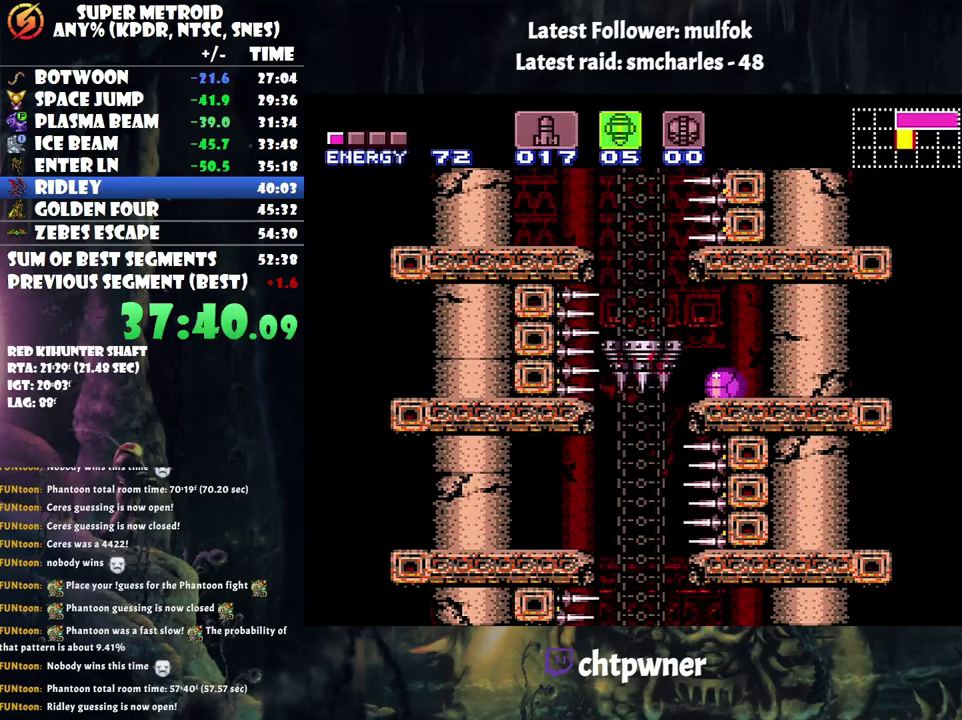
{"buttons": ["DPAD_LEFT"], "events": [[300, "DPAD_LEFT", "down"]]}
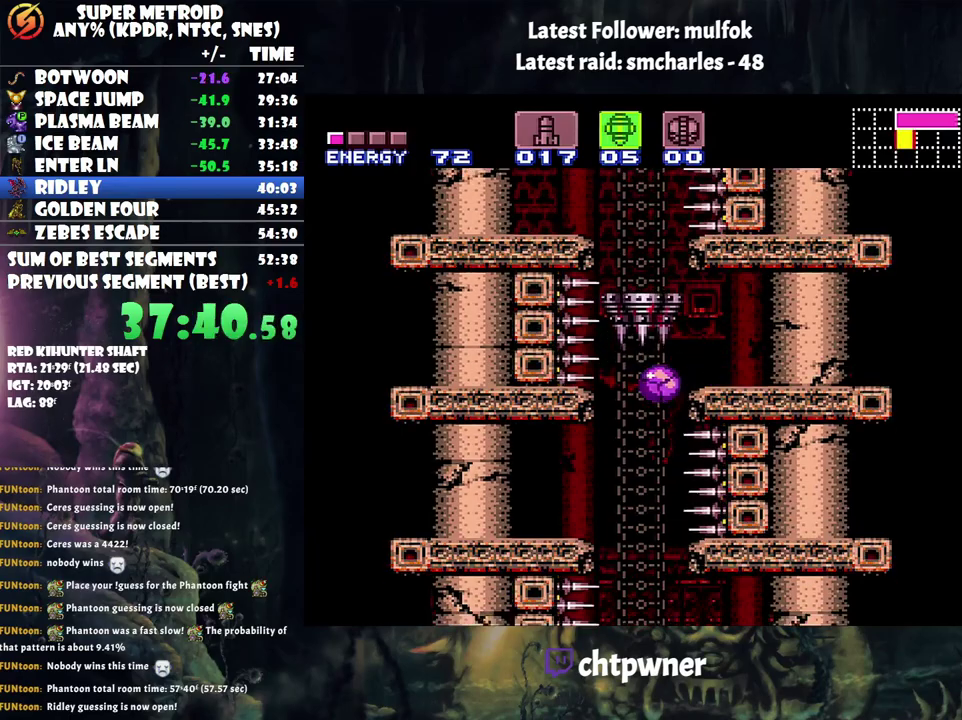
{"buttons": [], "events": [[117, "DPAD_LEFT", "up"]]}
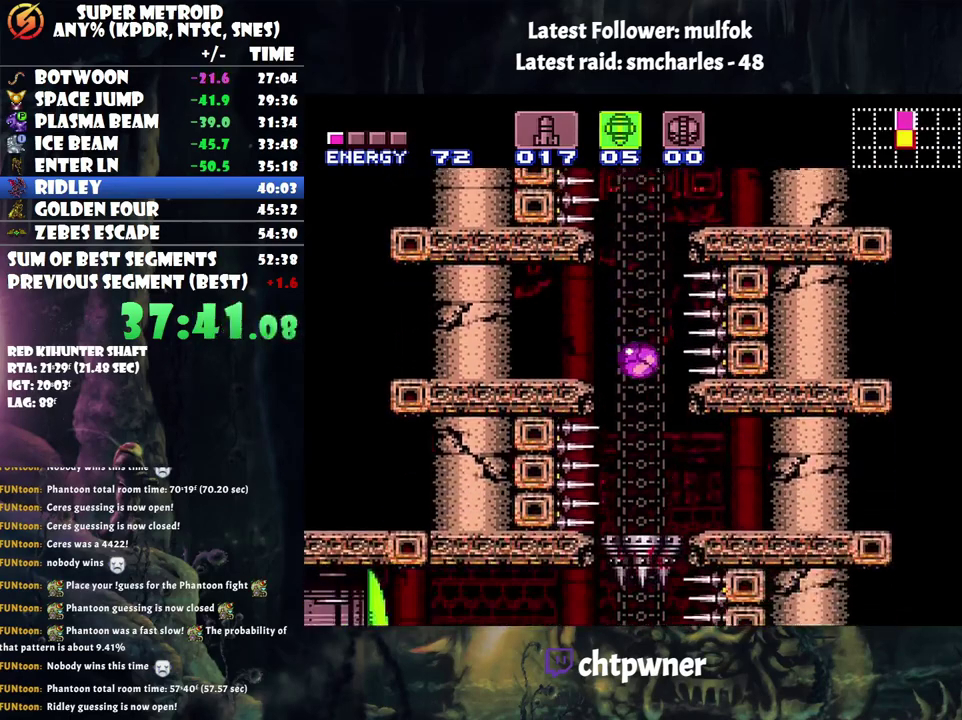
{"buttons": ["DPAD_UP"], "events": [[267, "DPAD_UP", "down"], [350, "DPAD_UP", "up"], [433, "DPAD_UP", "down"]]}
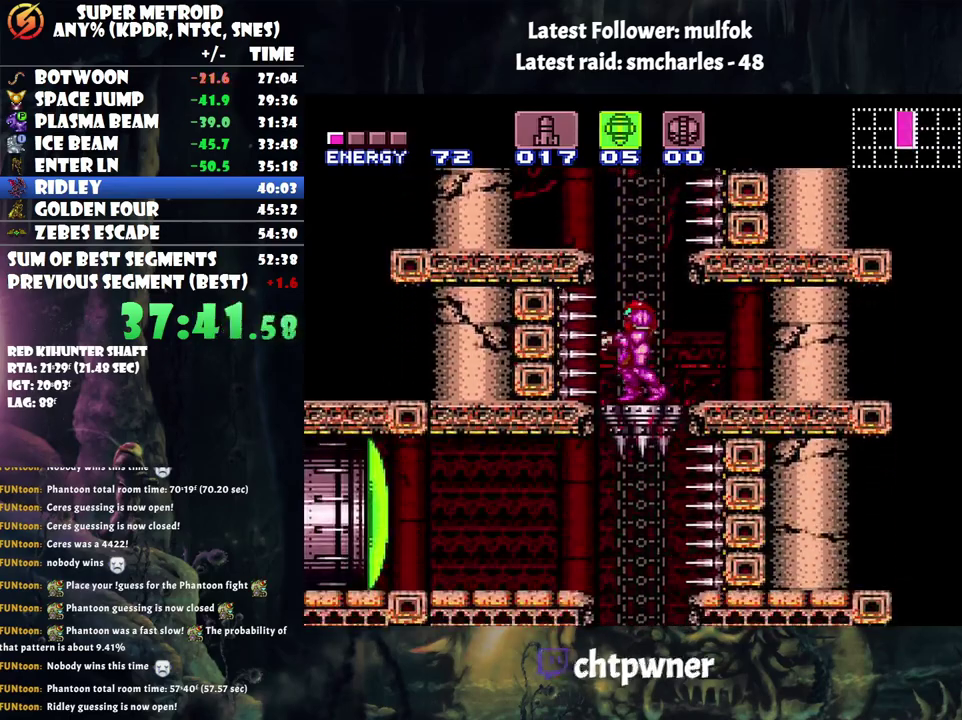
{"buttons": [], "events": [[50, "DPAD_UP", "up"]]}
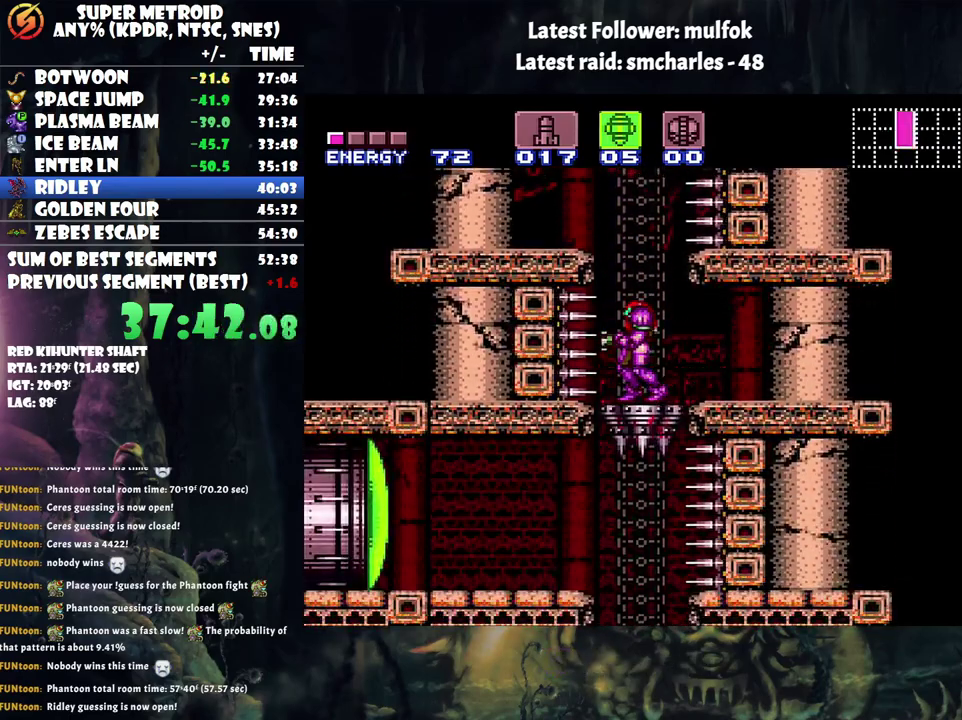
{"buttons": [], "events": []}
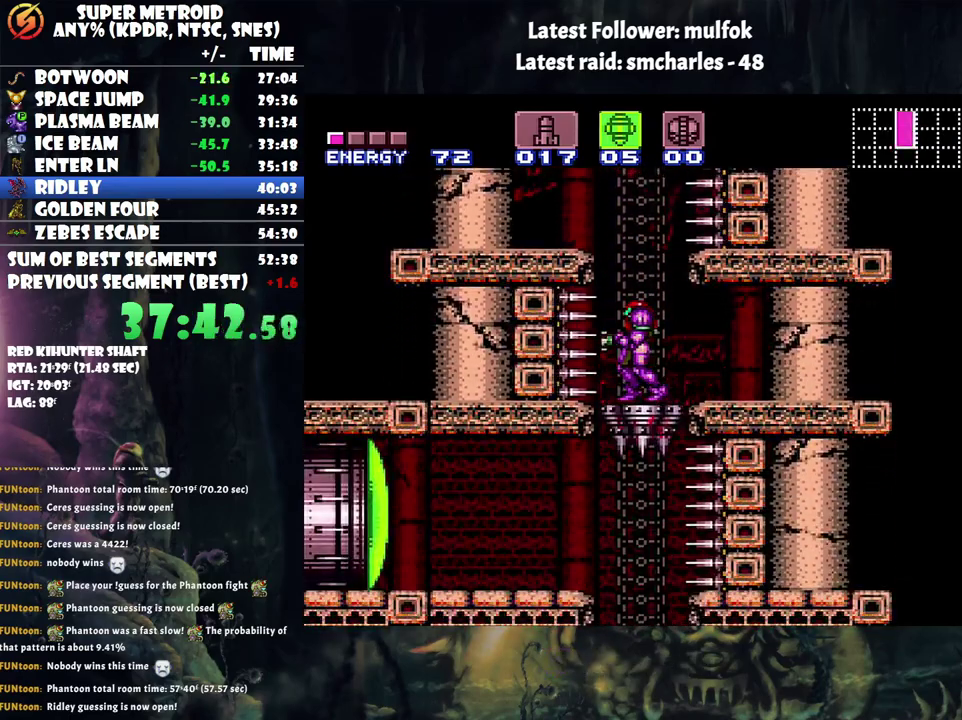
{"buttons": ["X"], "events": [[317, "Y", "down"], [383, "Y", "up"], [500, "X", "down"]]}
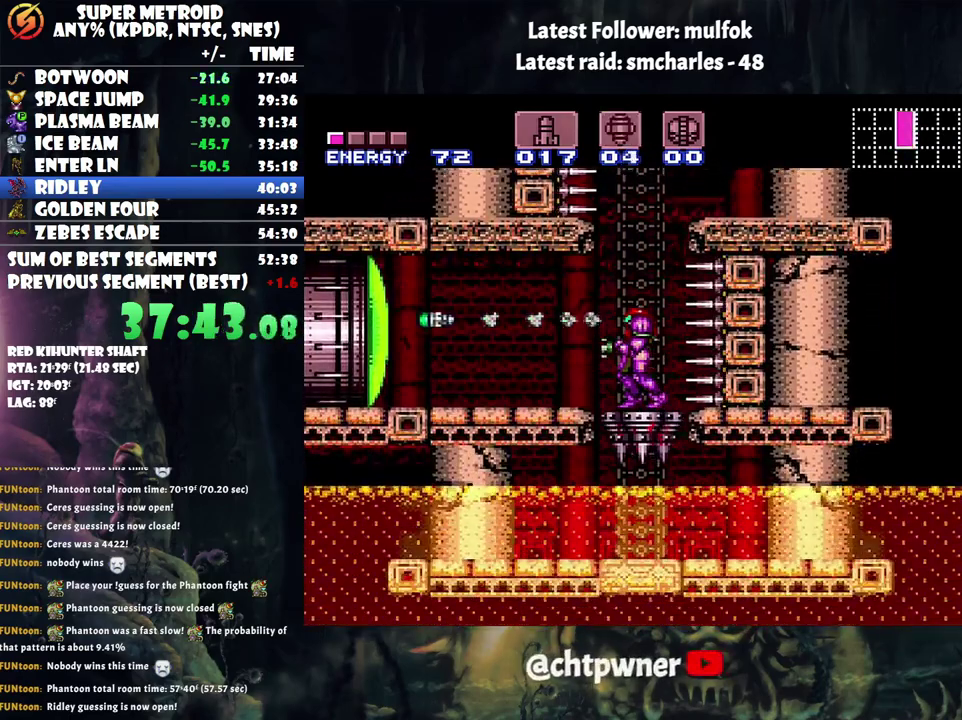
{"buttons": ["A", "DPAD_LEFT"], "events": [[67, "X", "up"], [233, "DPAD_LEFT", "down"], [250, "A", "down"]]}
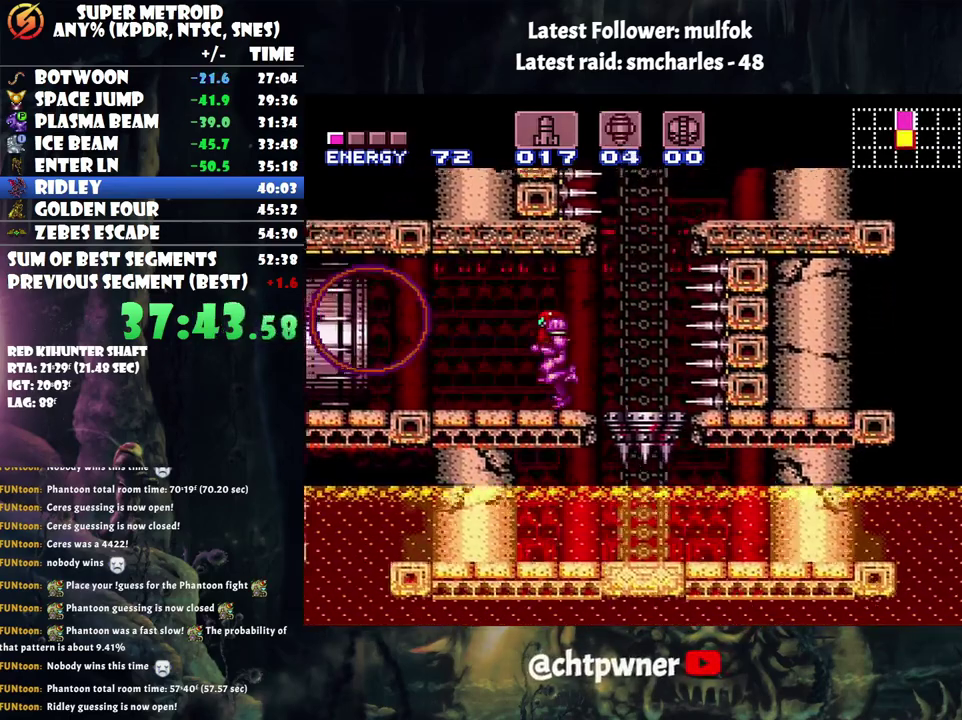
{"buttons": ["A", "DPAD_LEFT"], "events": []}
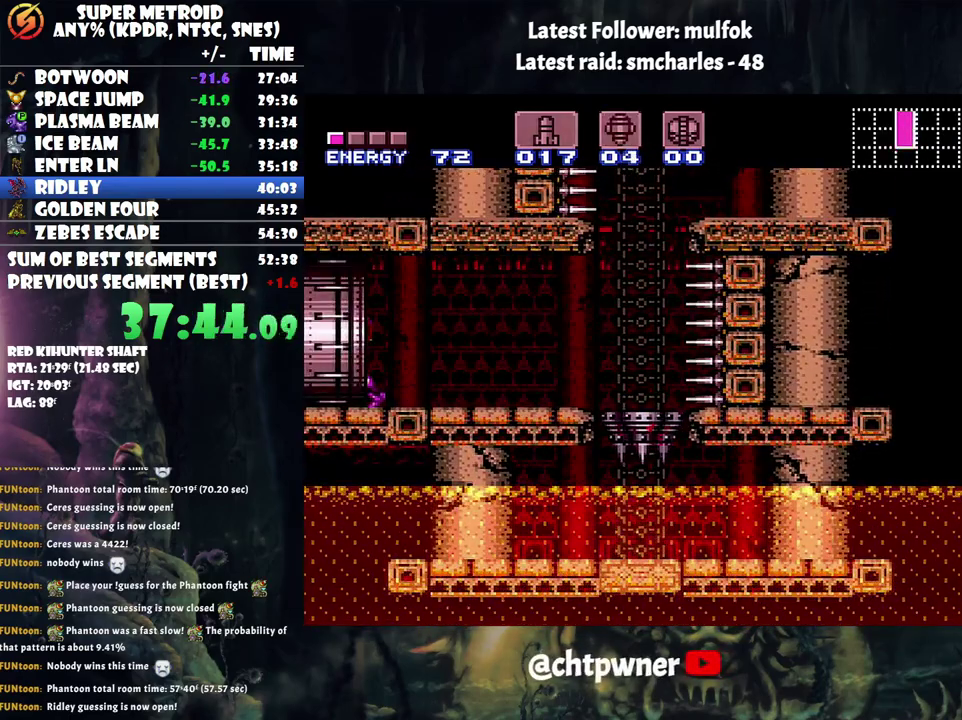
{"buttons": ["A", "DPAD_LEFT"], "events": []}
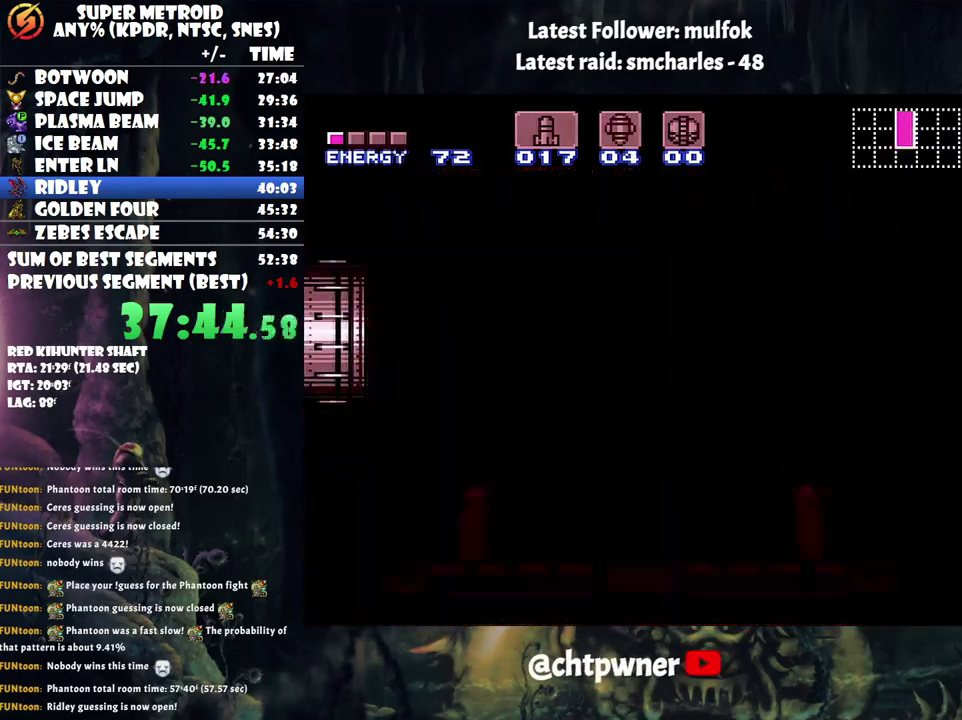
{"buttons": ["A", "DPAD_LEFT"], "events": []}
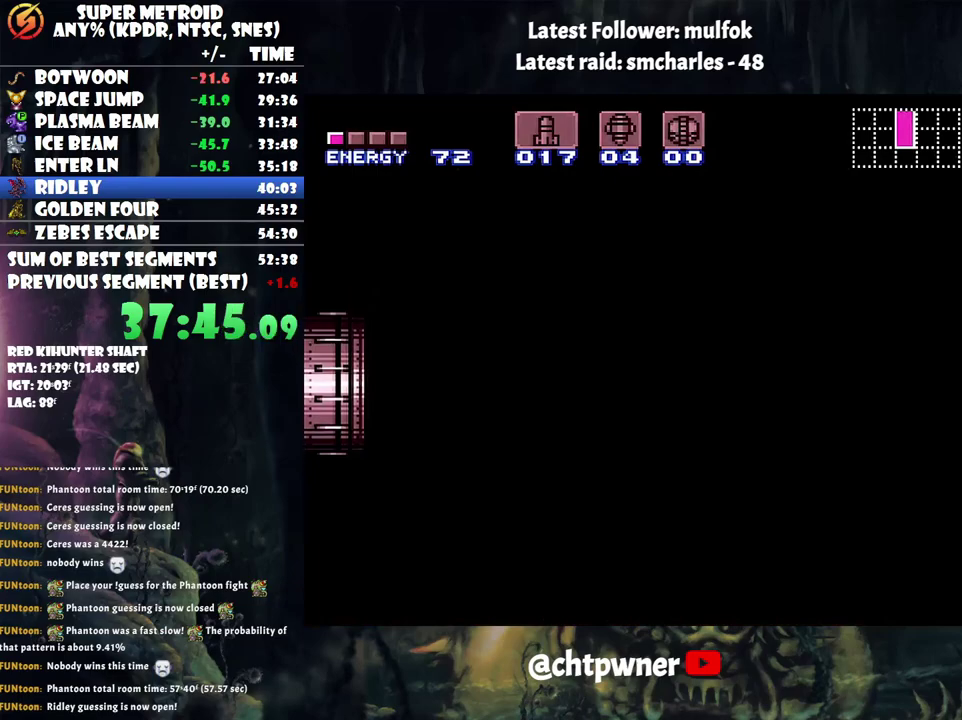
{"buttons": ["A", "DPAD_LEFT"], "events": []}
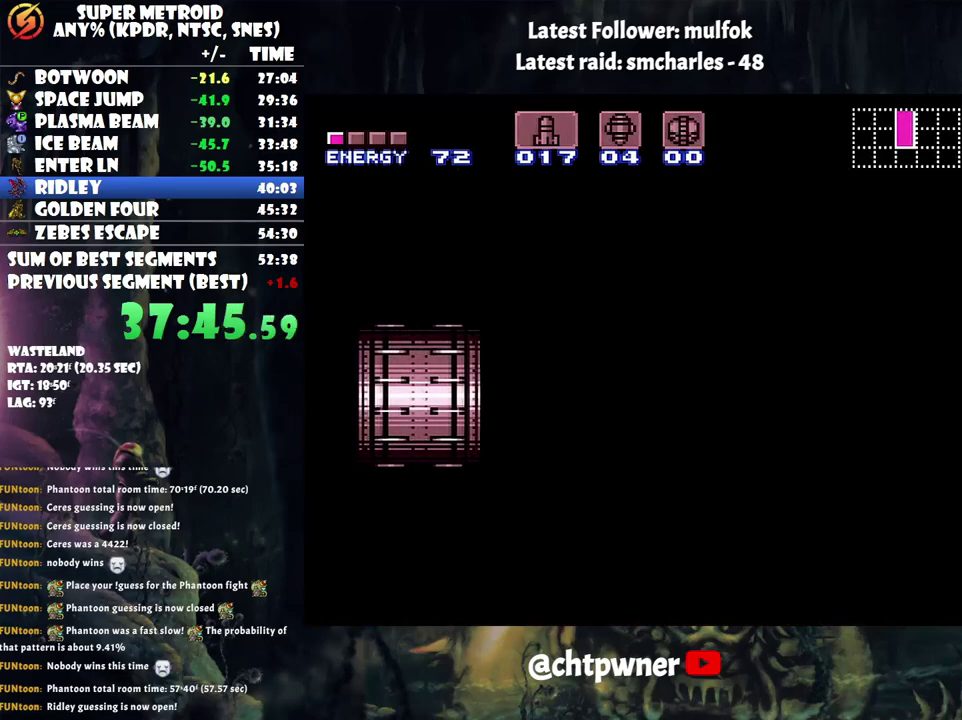
{"buttons": ["A", "DPAD_LEFT"], "events": []}
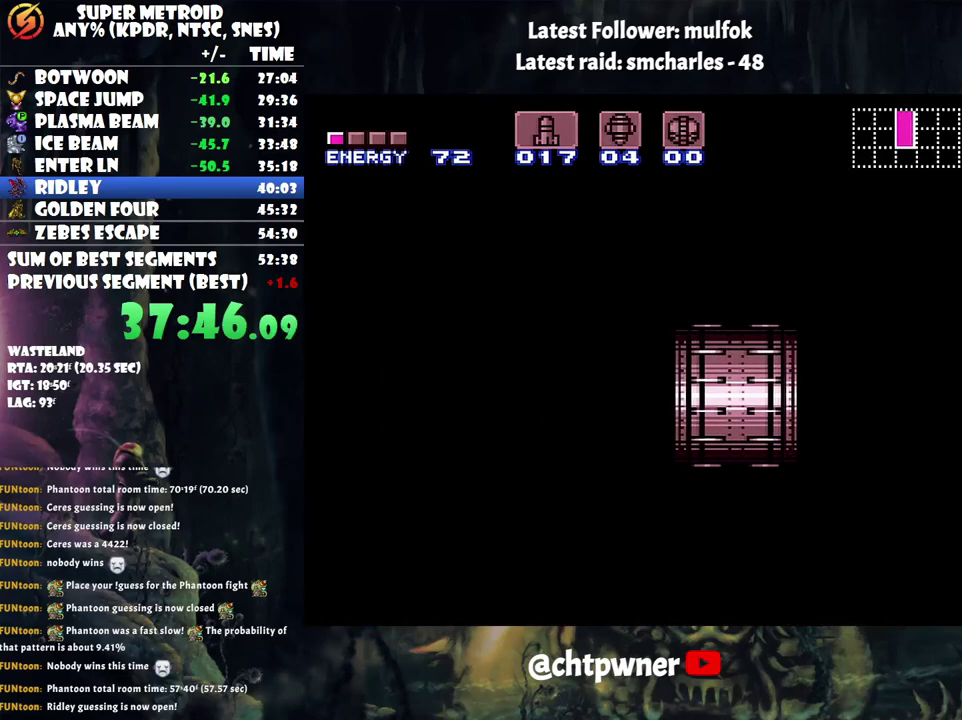
{"buttons": ["A", "DPAD_LEFT"], "events": []}